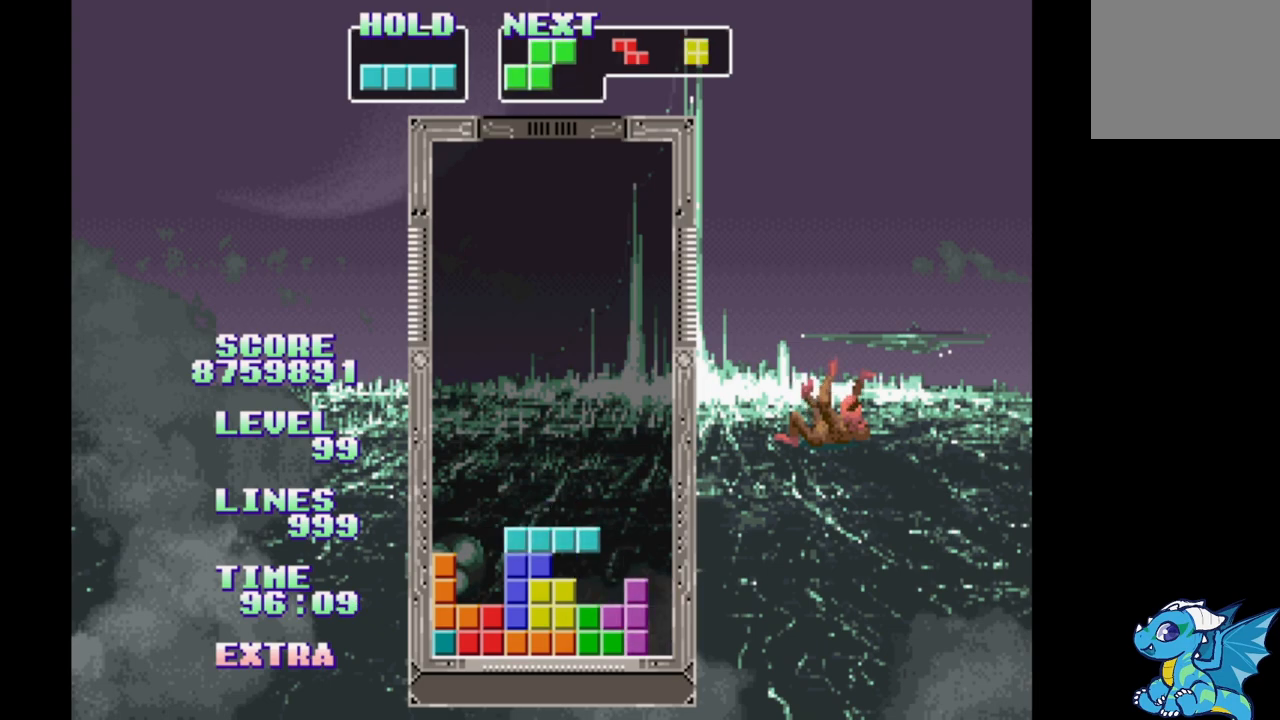
Gameplay with a controller (Xbox layout); each line is a JSON object with the inputs held at the frame after it. "events" lists button and stick changes between this image and that frame as [ms after this image, input, new state], when the widget could be followed in between. Not read: L2 L3 R2 R3 left_stick right_stick.
{"buttons": ["DPAD_RIGHT"], "events": [[100, "DPAD_LEFT", "down"], [317, "A", "down"], [433, "A", "up"], [467, "DPAD_LEFT", "up"]]}
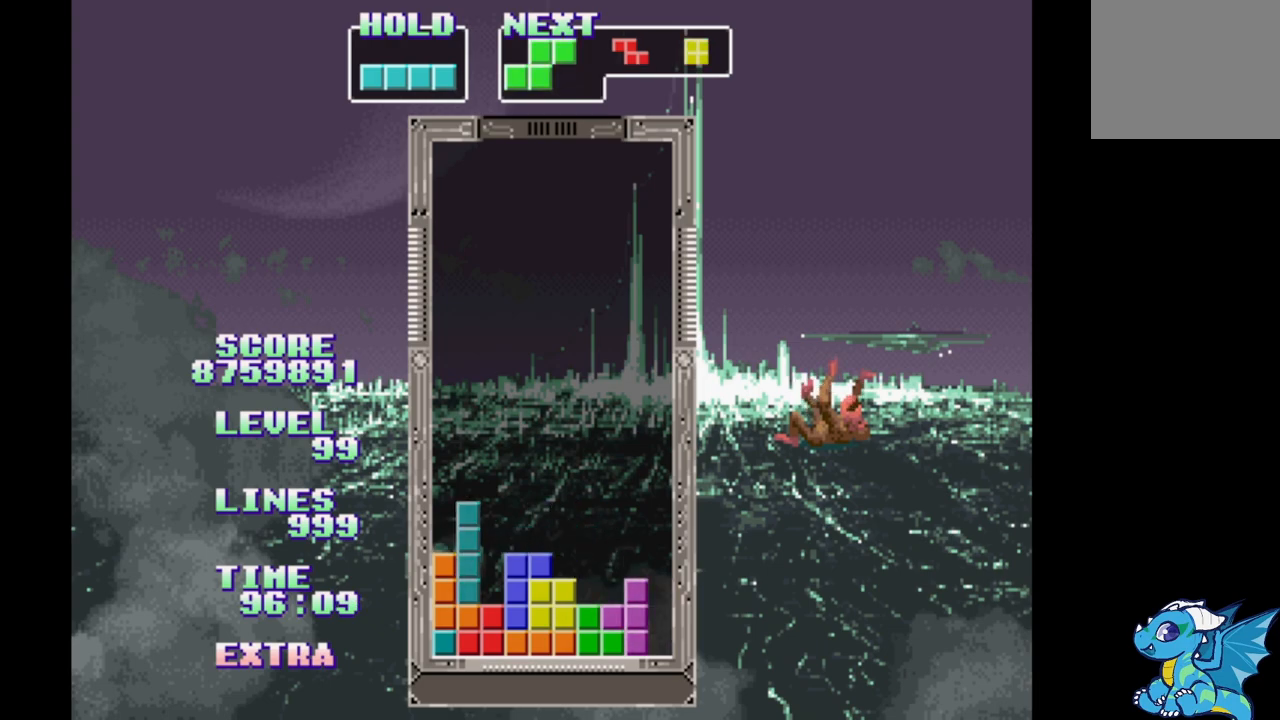
{"buttons": ["DPAD_RIGHT"], "events": []}
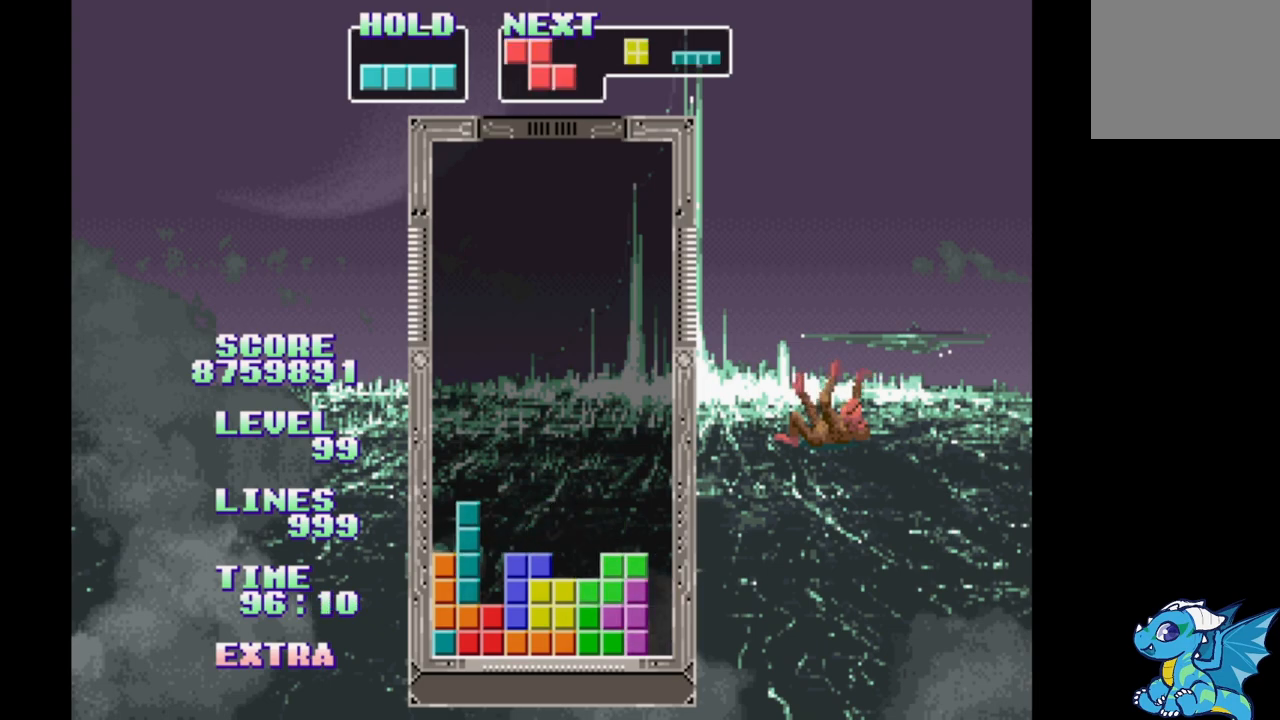
{"buttons": ["DPAD_RIGHT"], "events": []}
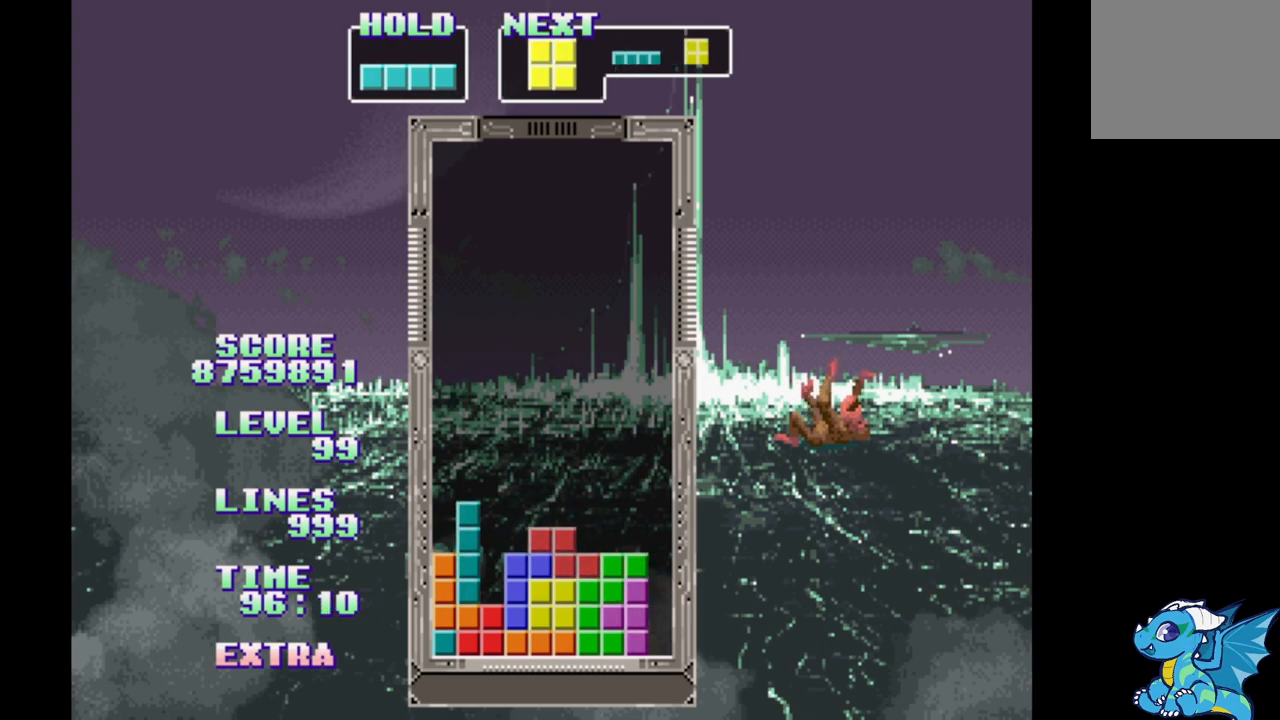
{"buttons": ["DPAD_RIGHT"], "events": []}
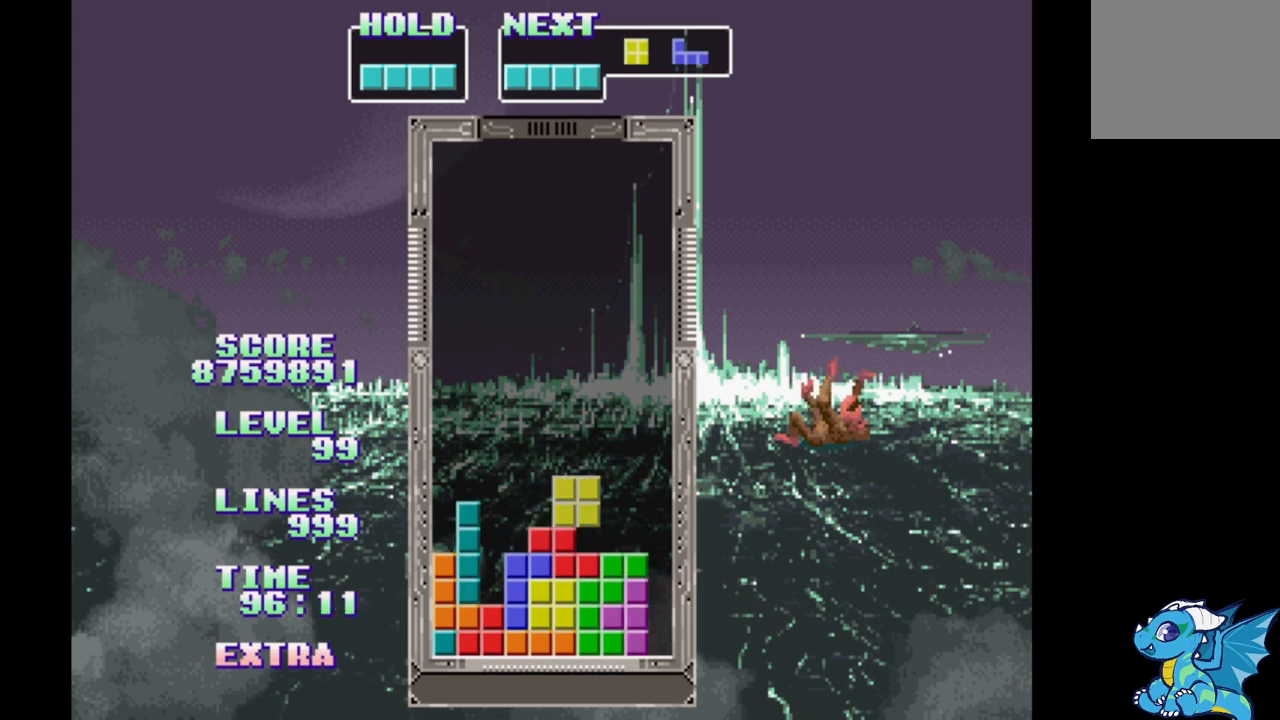
{"buttons": ["DPAD_RIGHT"], "events": [[117, "DPAD_LEFT", "down"], [400, "DPAD_LEFT", "up"]]}